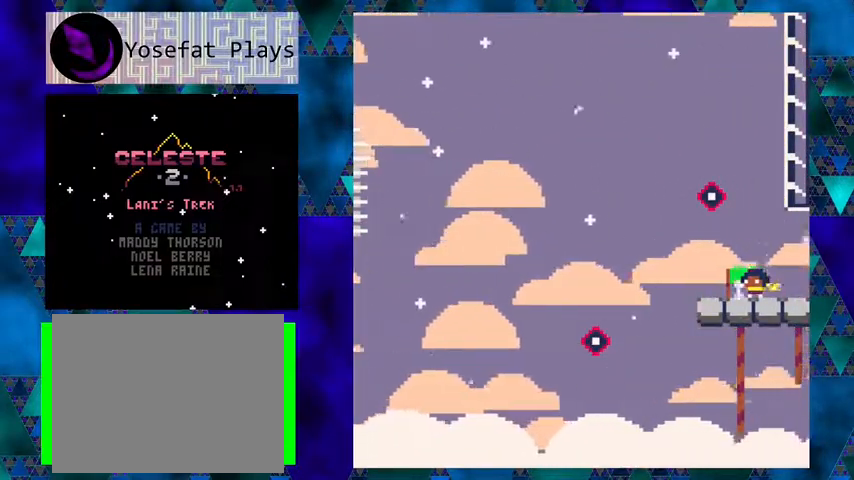
Gameplay with a controller (Nintendo layout); each line is a JSON object with the inputs held at the frame after it. "events" lists button and stick changes between this image and that frame as [ms after this image, input, new state], when the widget could be followed in between. Not read: L1 L2 L3 R1 R2 R3 right_stick.
{"buttons": ["Y", "DPAD_LEFT"], "left_stick": "center", "events": [[300, "DPAD_LEFT", "down"], [300, "Y", "down"], [333, "B", "up"]]}
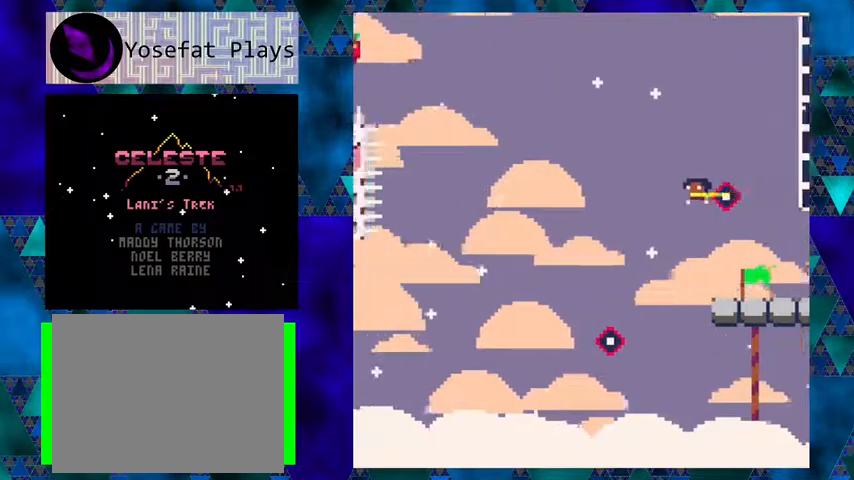
{"buttons": ["DPAD_LEFT"], "left_stick": "center", "events": [[133, "B", "down"], [433, "B", "up"], [433, "Y", "up"]]}
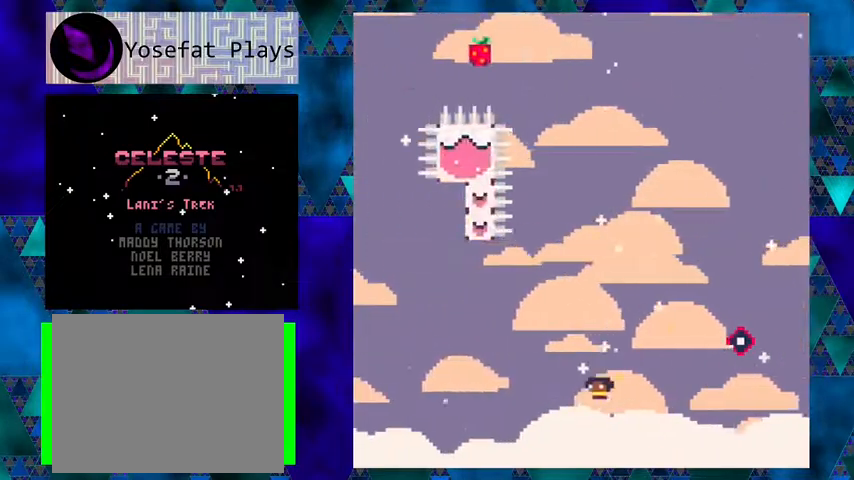
{"buttons": [], "left_stick": "center", "events": [[200, "DPAD_LEFT", "up"]]}
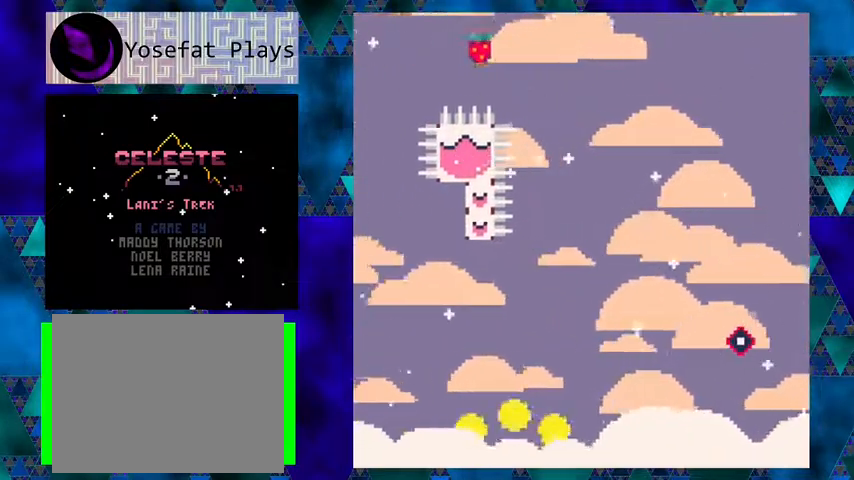
{"buttons": [], "left_stick": "center", "events": []}
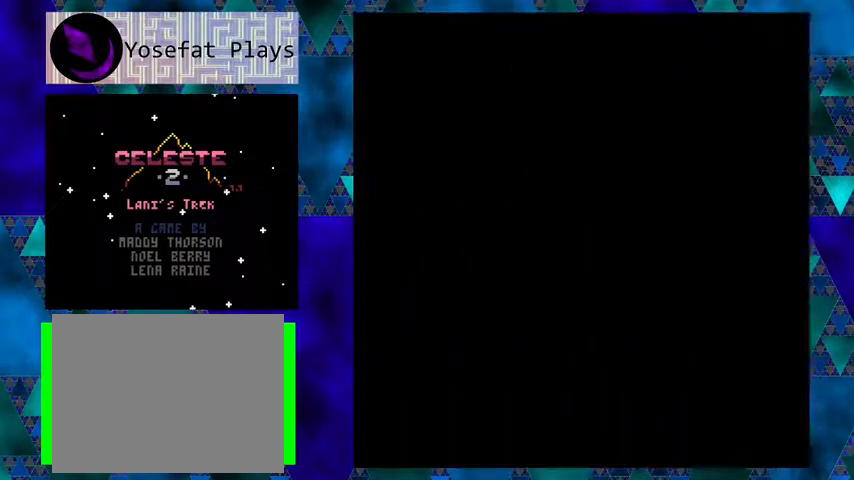
{"buttons": [], "left_stick": "center", "events": []}
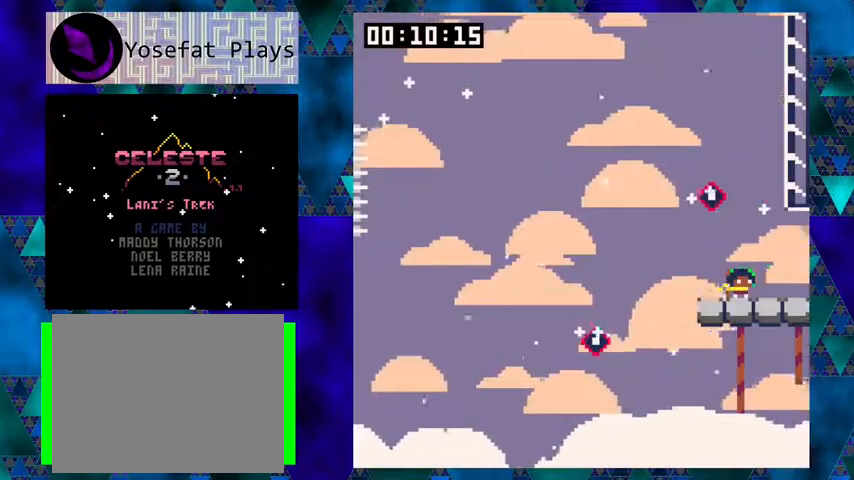
{"buttons": ["B"], "left_stick": "center", "events": [[500, "B", "down"]]}
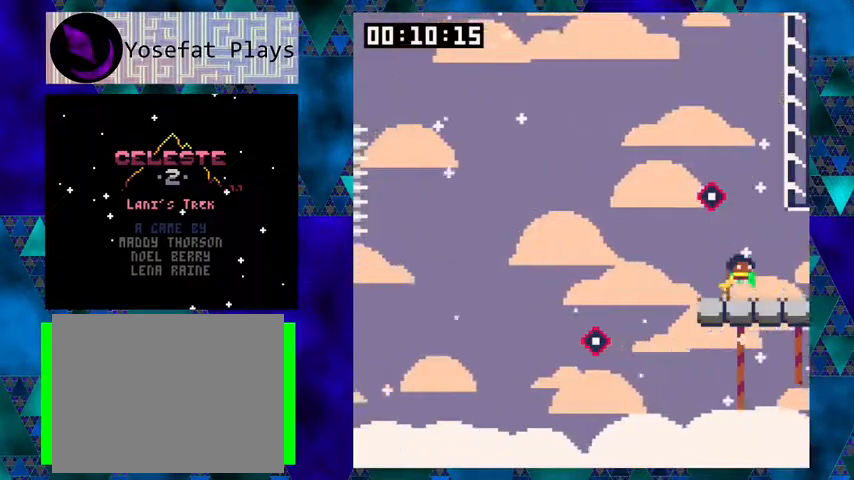
{"buttons": ["Y", "DPAD_LEFT"], "left_stick": "center", "events": [[67, "DPAD_RIGHT", "down"], [200, "DPAD_LEFT", "down"], [200, "DPAD_RIGHT", "up"], [300, "B", "up"], [333, "Y", "down"]]}
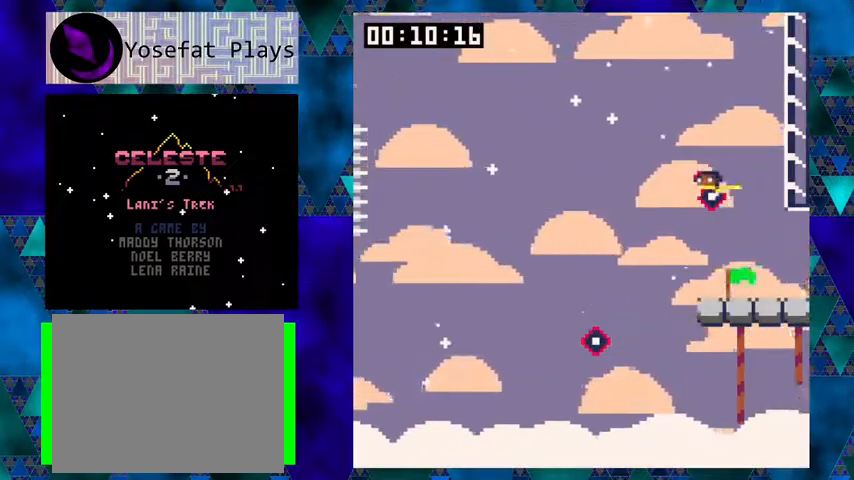
{"buttons": ["Y", "DPAD_LEFT"], "left_stick": "center", "events": [[67, "B", "down"], [400, "B", "up"], [400, "Y", "up"], [433, "Y", "down"]]}
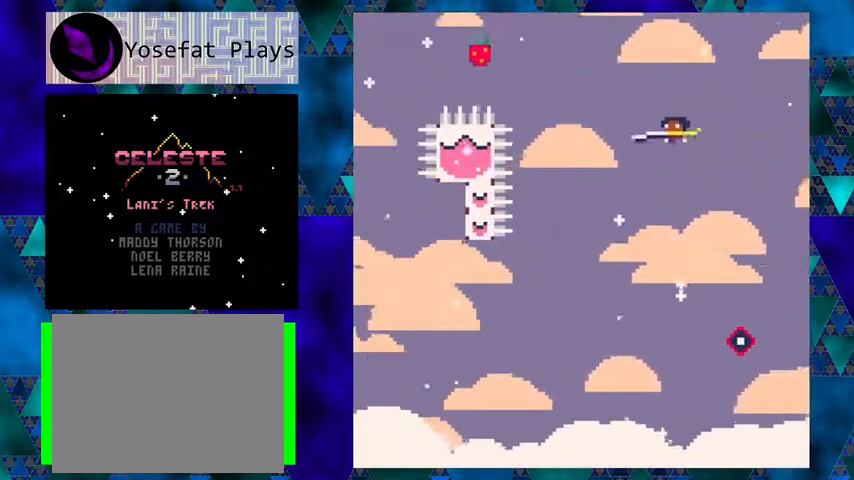
{"buttons": ["B", "Y", "DPAD_LEFT"], "left_stick": "center", "events": [[300, "B", "down"]]}
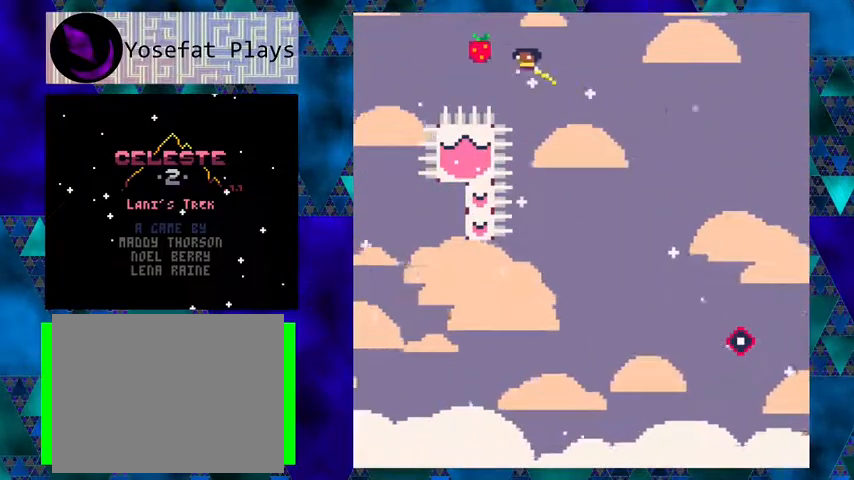
{"buttons": [], "left_stick": "center", "events": [[300, "B", "up"], [333, "Y", "up"], [467, "DPAD_LEFT", "up"]]}
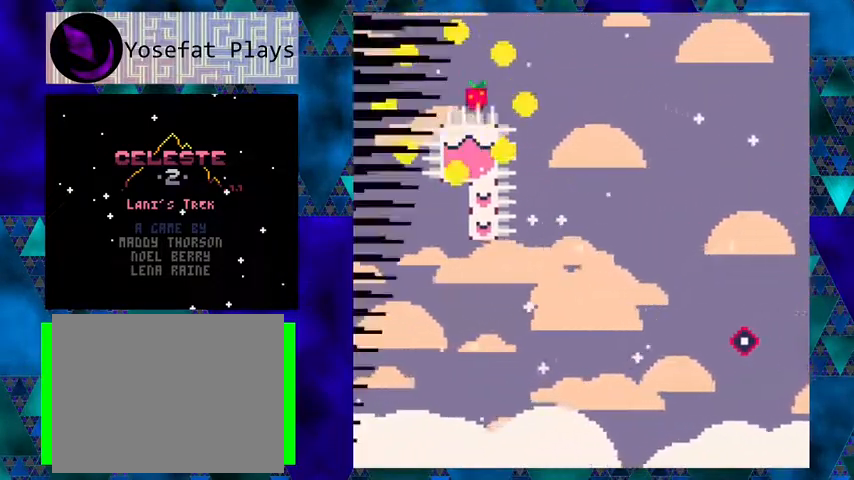
{"buttons": [], "left_stick": "center", "events": []}
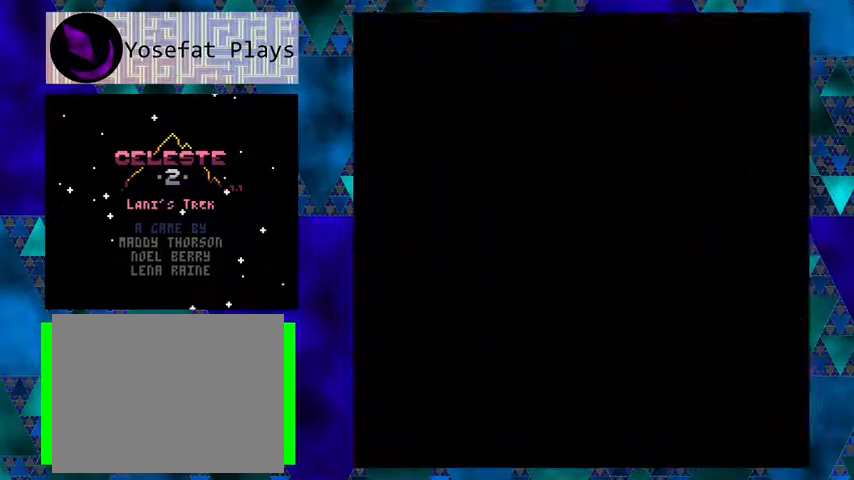
{"buttons": [], "left_stick": "center", "events": []}
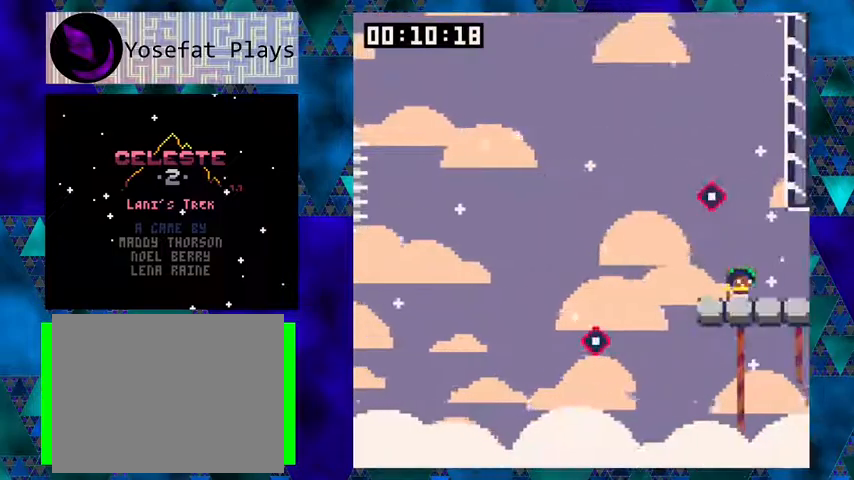
{"buttons": ["B", "DPAD_RIGHT"], "left_stick": "center", "events": [[400, "B", "down"], [467, "DPAD_RIGHT", "down"]]}
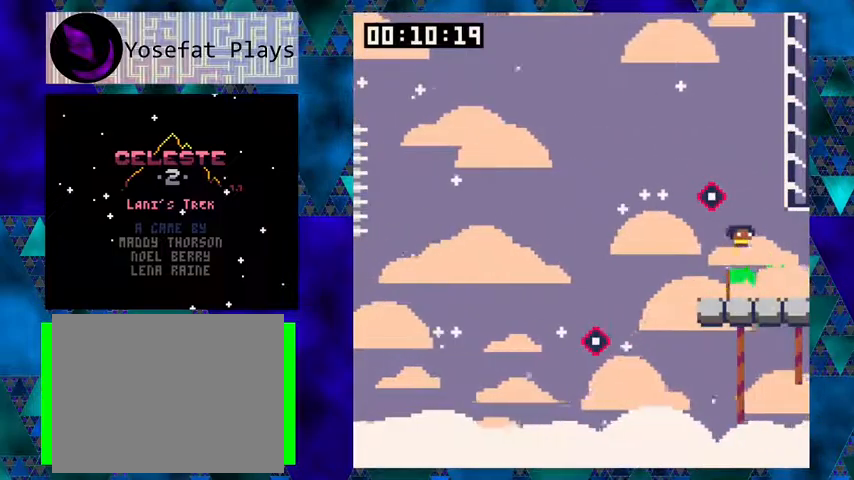
{"buttons": ["Y", "DPAD_LEFT"], "left_stick": "center", "events": [[167, "DPAD_LEFT", "down"], [167, "DPAD_RIGHT", "up"], [233, "Y", "down"], [267, "B", "up"]]}
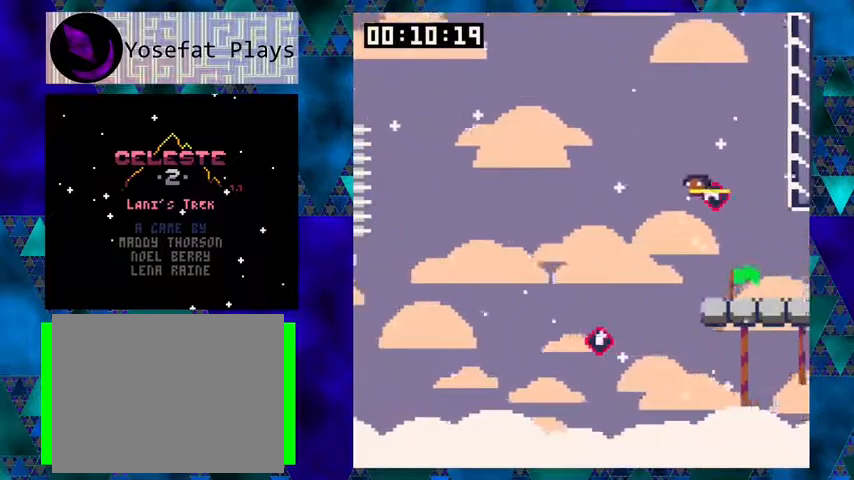
{"buttons": ["Y", "DPAD_LEFT"], "left_stick": "center", "events": [[67, "B", "down"], [367, "B", "up"], [367, "Y", "up"], [433, "Y", "down"]]}
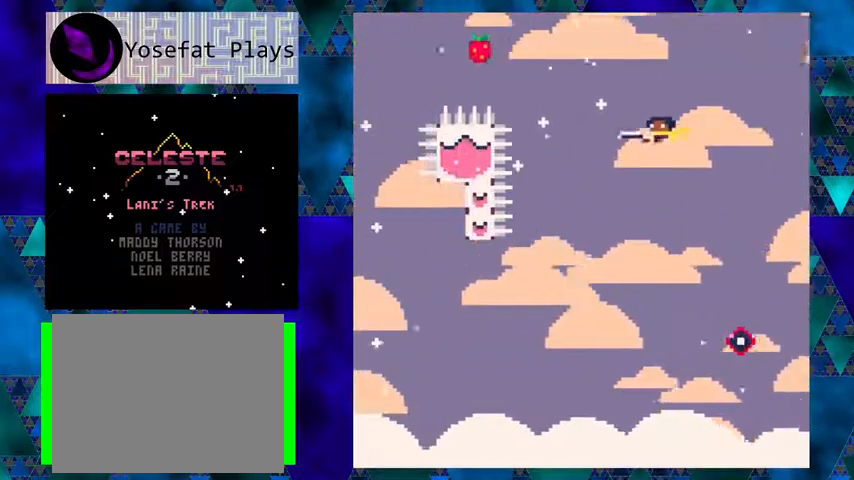
{"buttons": ["B", "Y", "DPAD_LEFT"], "left_stick": "center", "events": [[233, "B", "down"]]}
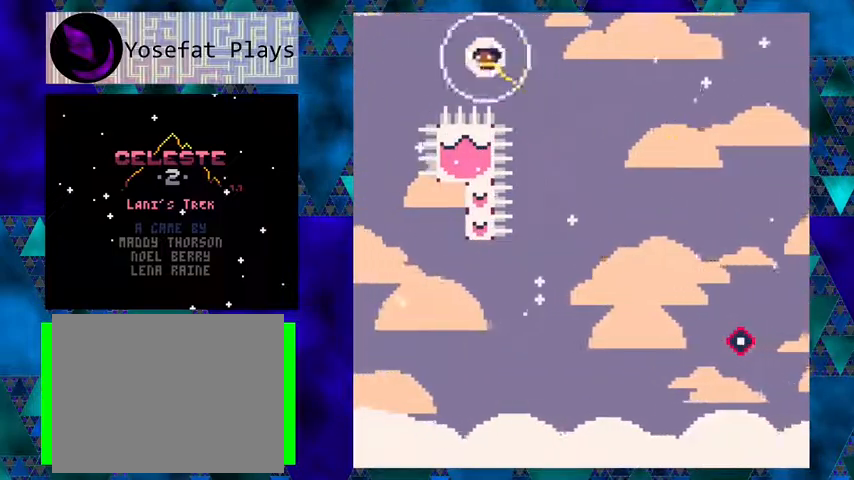
{"buttons": ["Y", "DPAD_RIGHT"], "left_stick": "center", "events": [[167, "B", "up"], [200, "Y", "up"], [267, "DPAD_LEFT", "up"], [333, "DPAD_RIGHT", "down"], [333, "DPAD_UP", "down"], [500, "DPAD_UP", "up"], [500, "Y", "down"]]}
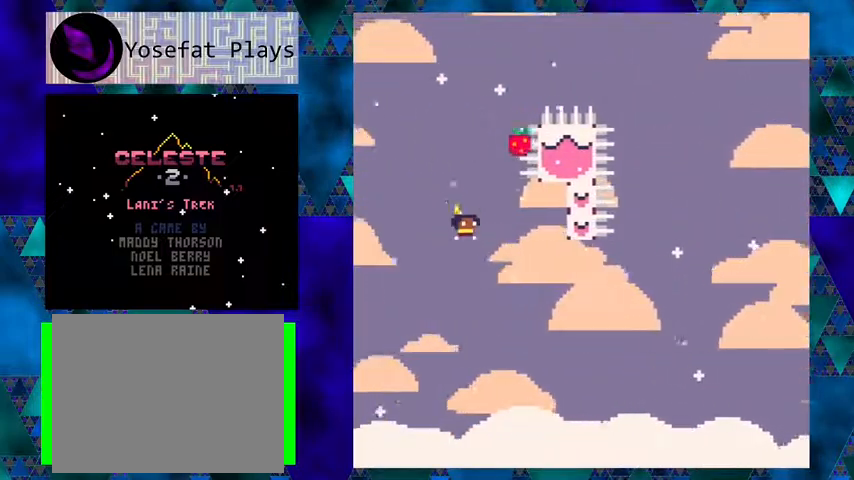
{"buttons": ["DPAD_RIGHT"], "left_stick": "center", "events": [[267, "Y", "up"]]}
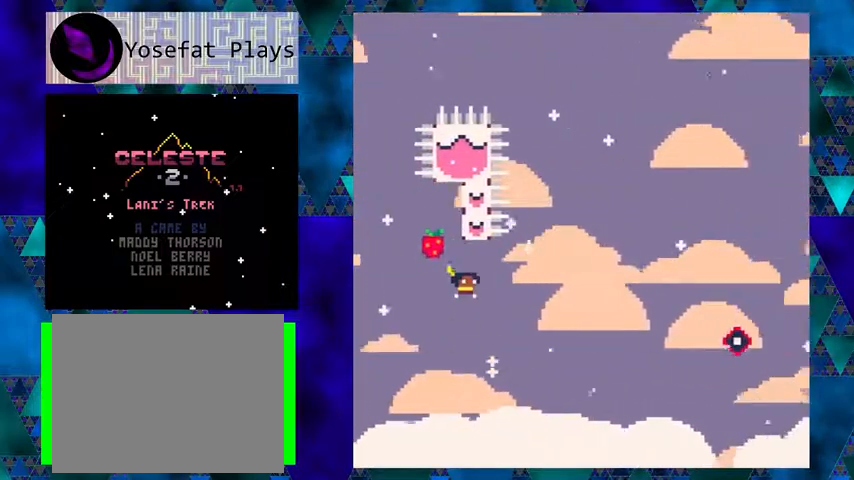
{"buttons": ["Y", "DPAD_RIGHT"], "left_stick": "center", "events": [[67, "Y", "down"]]}
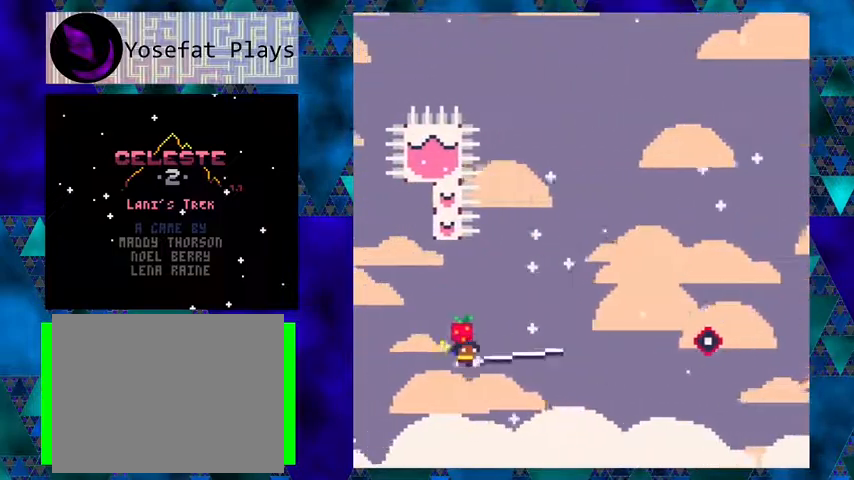
{"buttons": ["DPAD_RIGHT"], "left_stick": "center", "events": [[367, "Y", "up"]]}
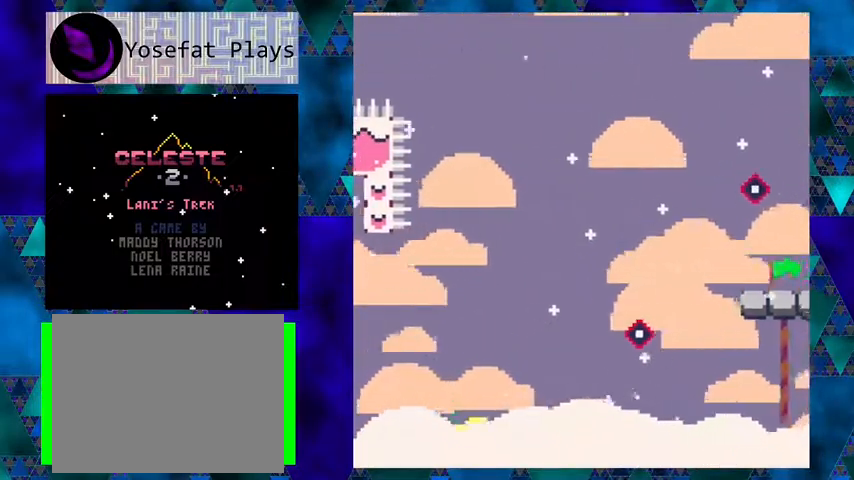
{"buttons": [], "left_stick": "center", "events": [[200, "DPAD_RIGHT", "up"]]}
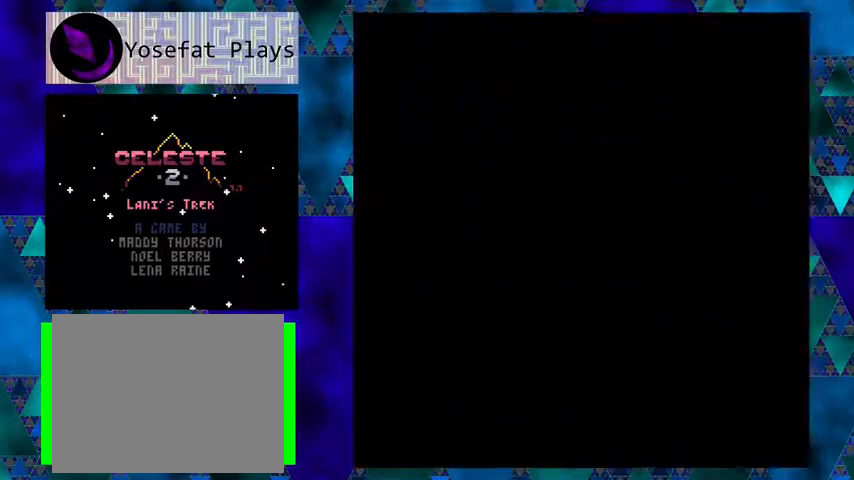
{"buttons": [], "left_stick": "center", "events": []}
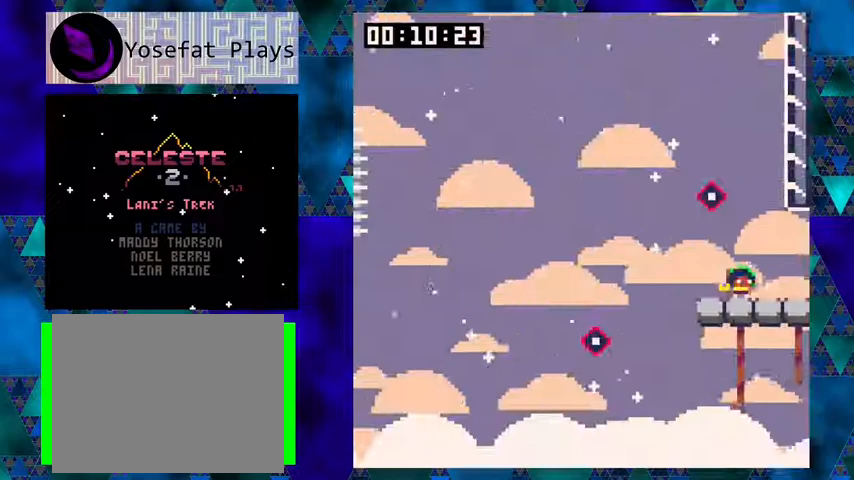
{"buttons": ["B", "DPAD_RIGHT"], "left_stick": "center", "events": [[300, "B", "down"], [333, "DPAD_RIGHT", "down"], [400, "DPAD_UP", "down"], [500, "DPAD_UP", "up"]]}
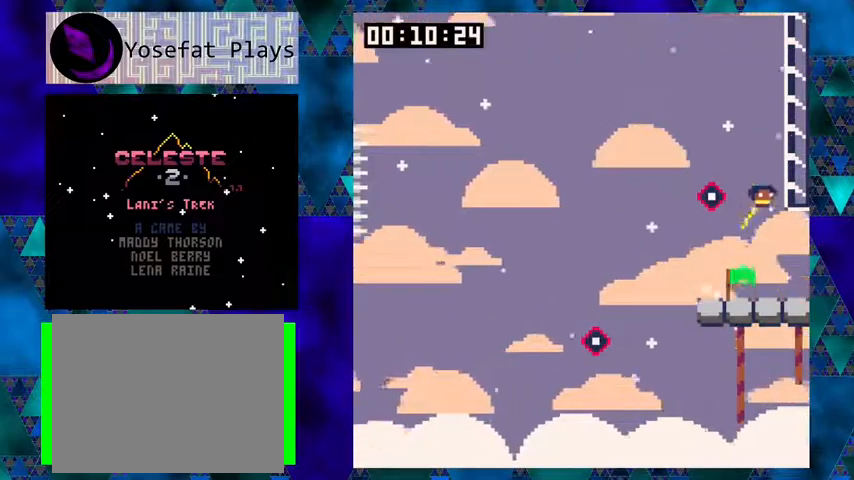
{"buttons": ["B", "Y", "DPAD_LEFT"], "left_stick": "center", "events": [[133, "B", "up"], [133, "DPAD_LEFT", "down"], [133, "DPAD_RIGHT", "up"], [200, "Y", "down"], [467, "B", "down"]]}
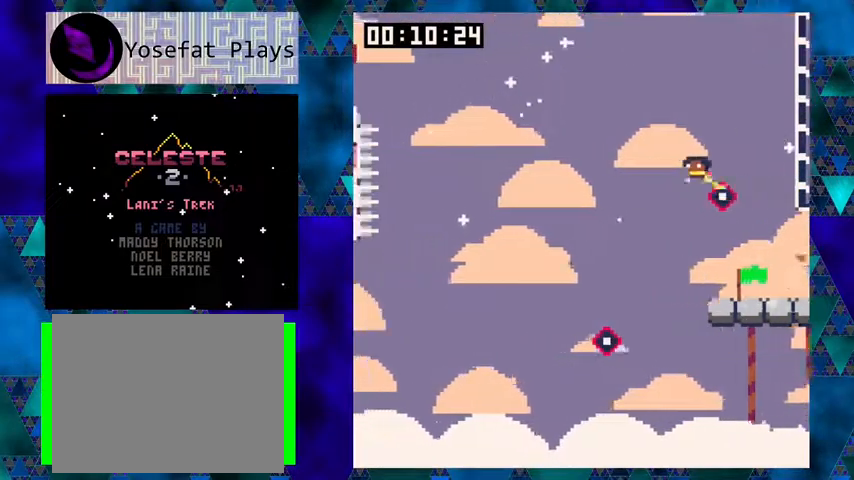
{"buttons": ["Y", "DPAD_LEFT"], "left_stick": "center", "events": [[300, "B", "up"], [300, "Y", "up"], [333, "Y", "down"]]}
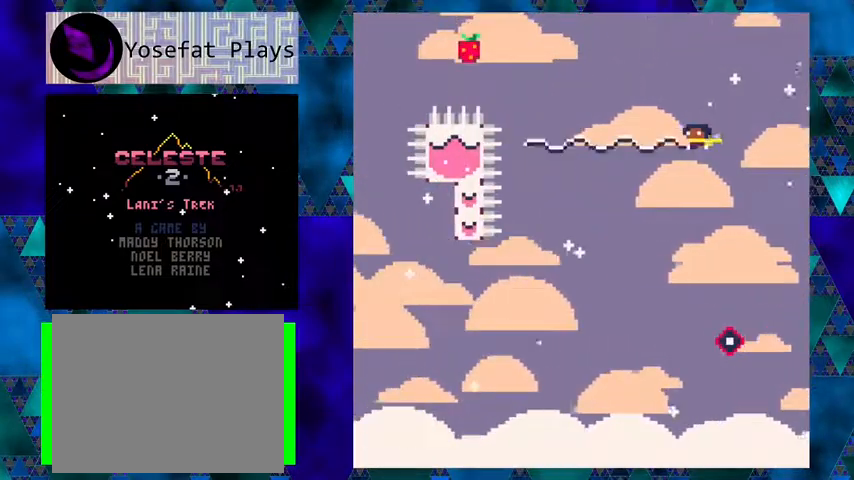
{"buttons": ["B", "Y", "DPAD_LEFT"], "left_stick": "center", "events": [[267, "B", "down"]]}
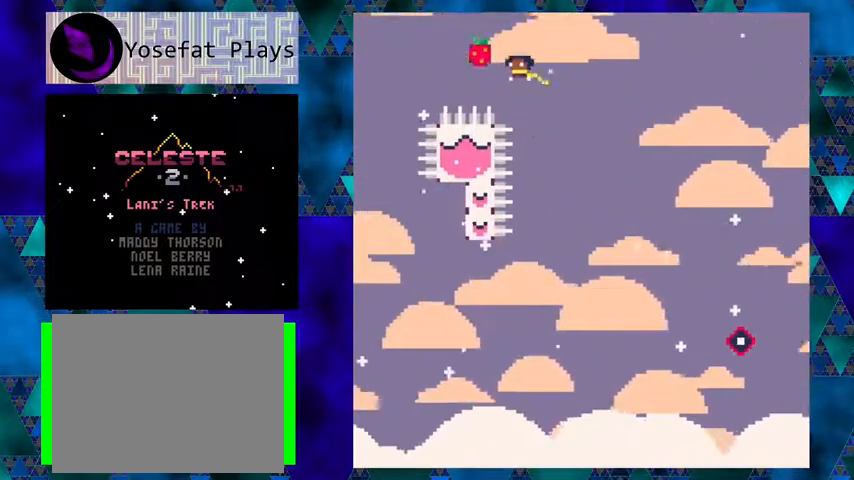
{"buttons": [], "left_stick": "center", "events": [[233, "B", "up"], [233, "Y", "up"], [467, "DPAD_LEFT", "up"]]}
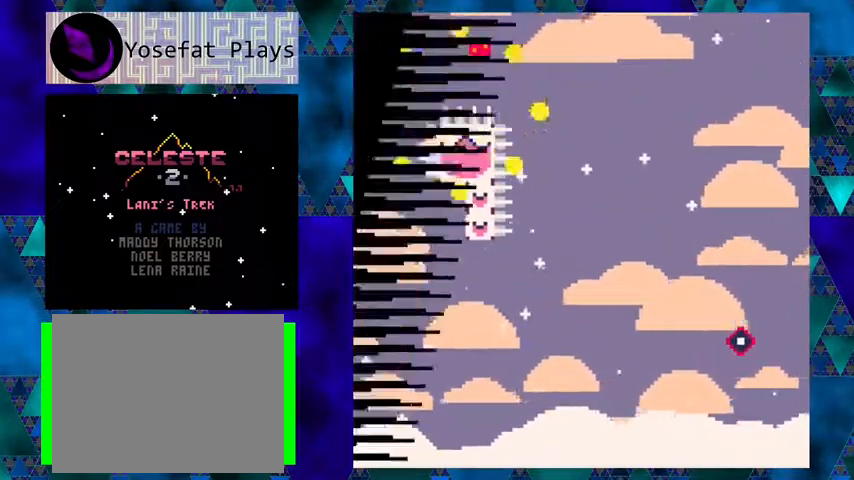
{"buttons": [], "left_stick": "center", "events": []}
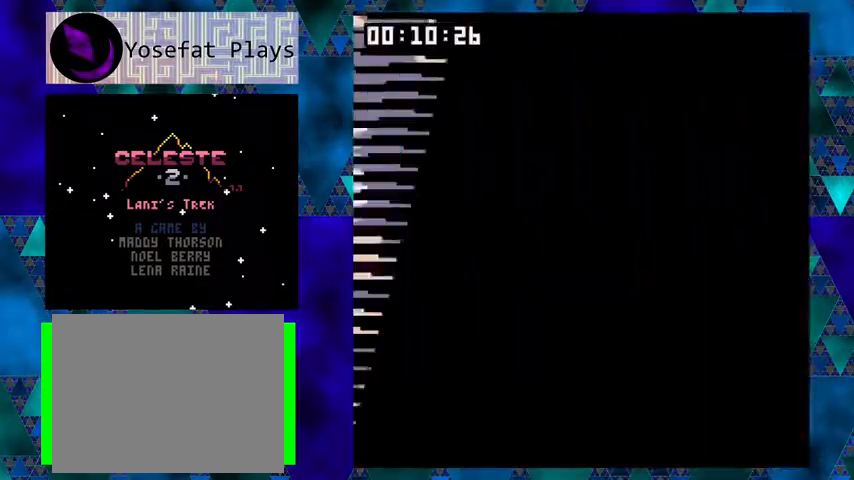
{"buttons": [], "left_stick": "center", "events": []}
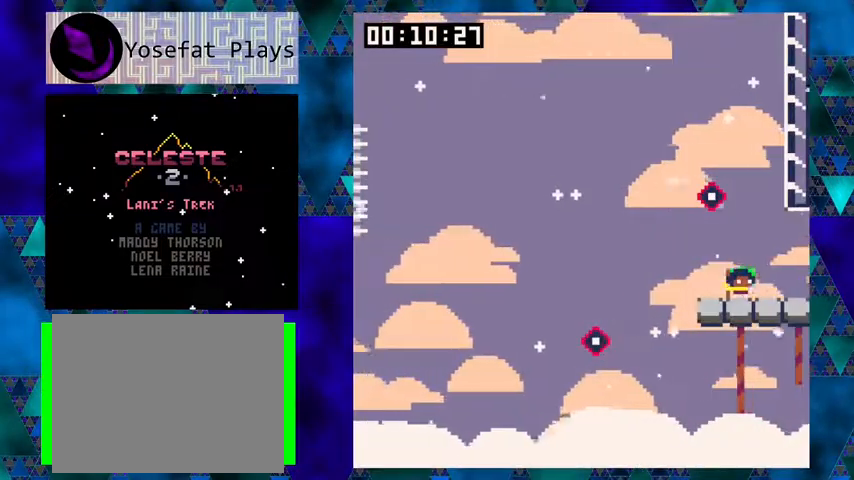
{"buttons": ["Y", "DPAD_LEFT"], "left_stick": "center", "events": [[100, "B", "down"], [233, "DPAD_RIGHT", "down"], [467, "B", "up"], [467, "DPAD_LEFT", "down"], [467, "DPAD_RIGHT", "up"], [500, "Y", "down"]]}